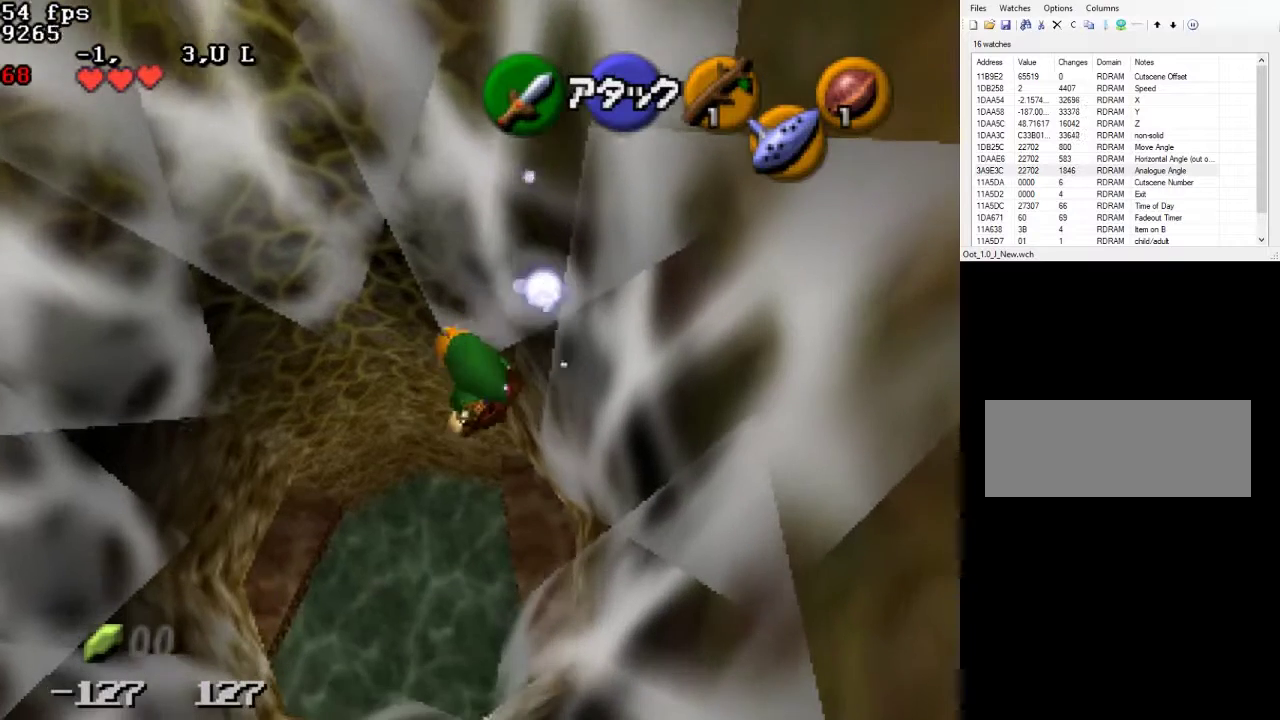
Gameplay with a controller; each line is a JSON object with the inputs held at the frame after it. "events" lists button and stick changes between this image and that frame as [ms after this image, input, new state], when the widget could be followed in between. Not read: L3 R3 right_stick.
{"buttons": [], "left_stick": "up-left", "events": []}
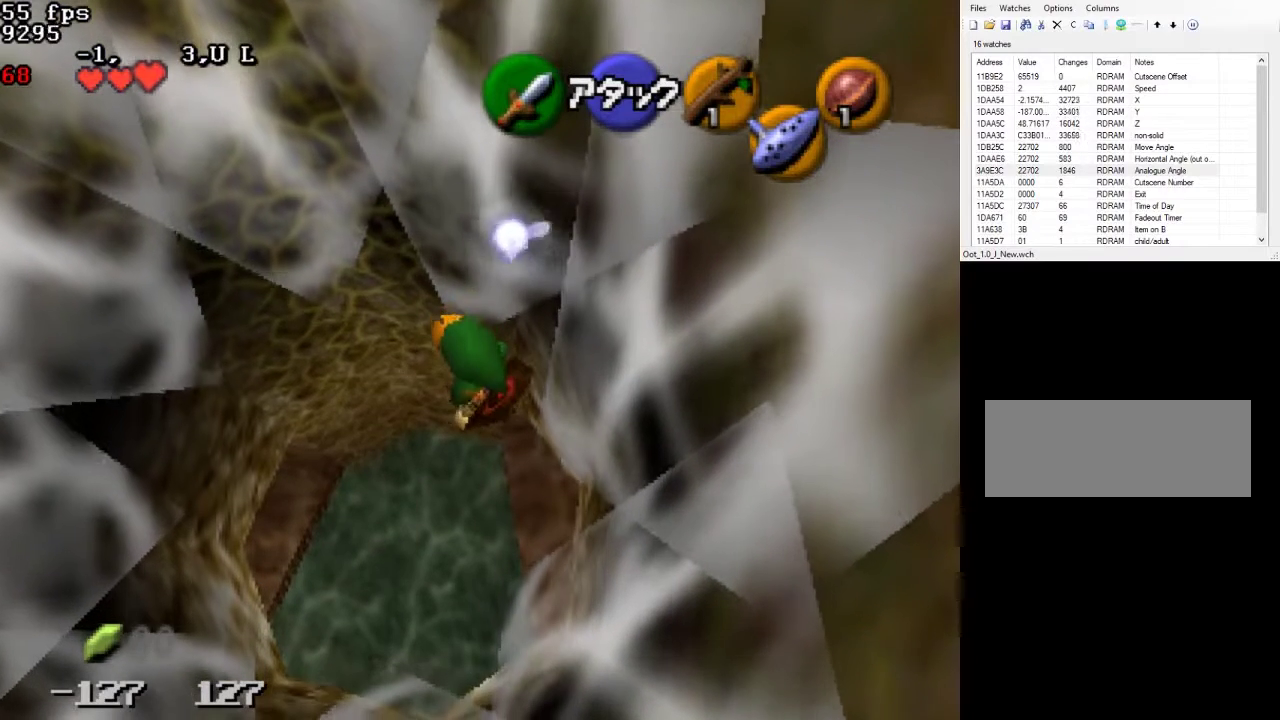
{"buttons": [], "left_stick": "up-left", "events": []}
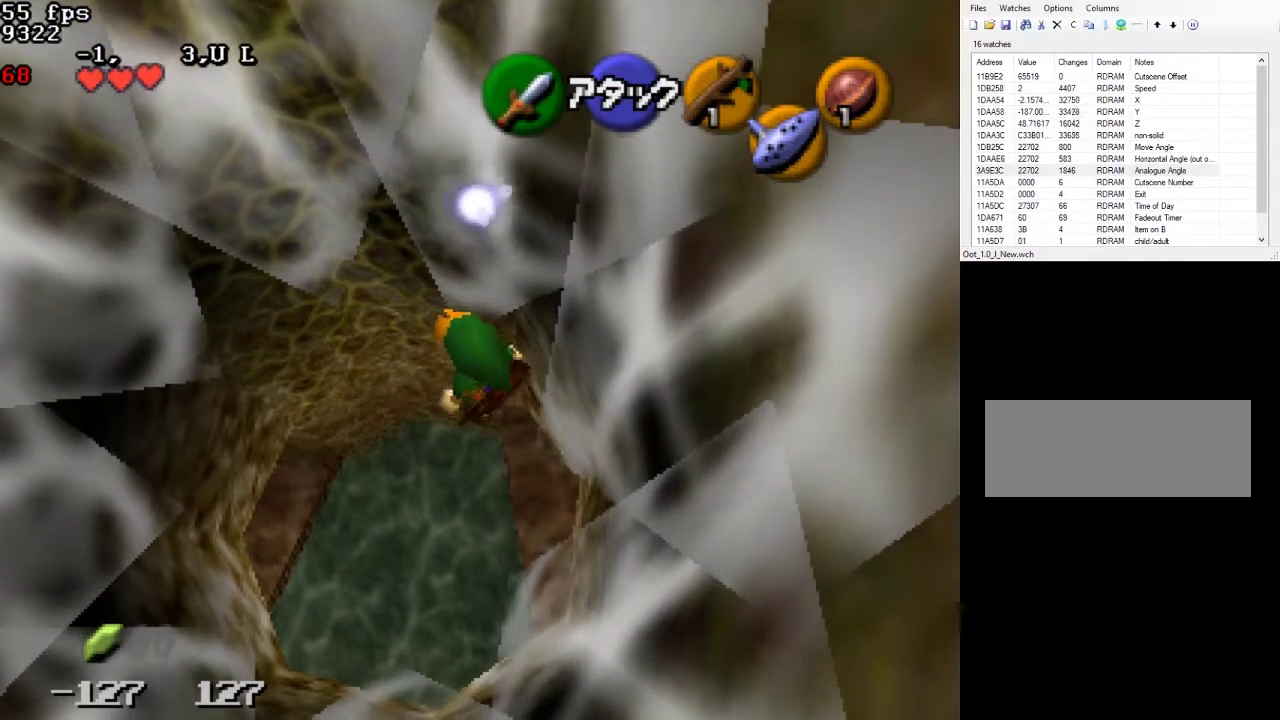
{"buttons": [], "left_stick": "up-left", "events": [[133, "left_stick", "up"], [400, "left_stick", "up-left"]]}
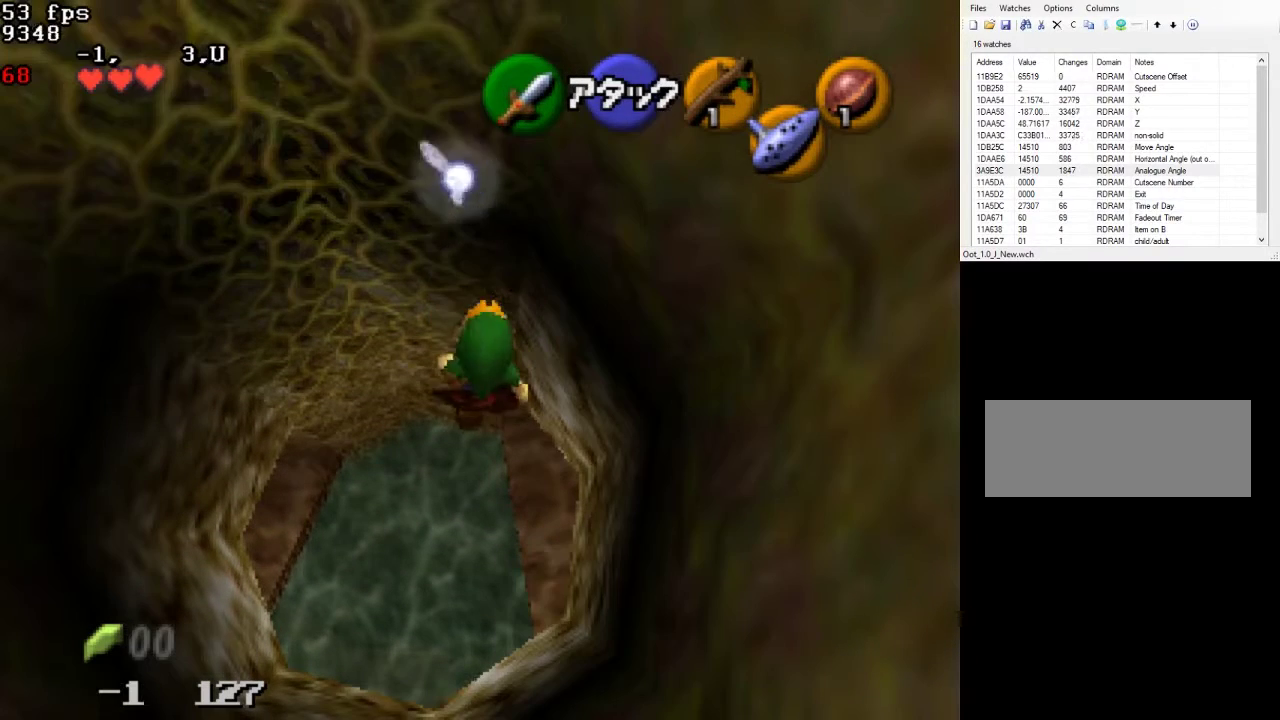
{"buttons": [], "left_stick": "up-left", "events": []}
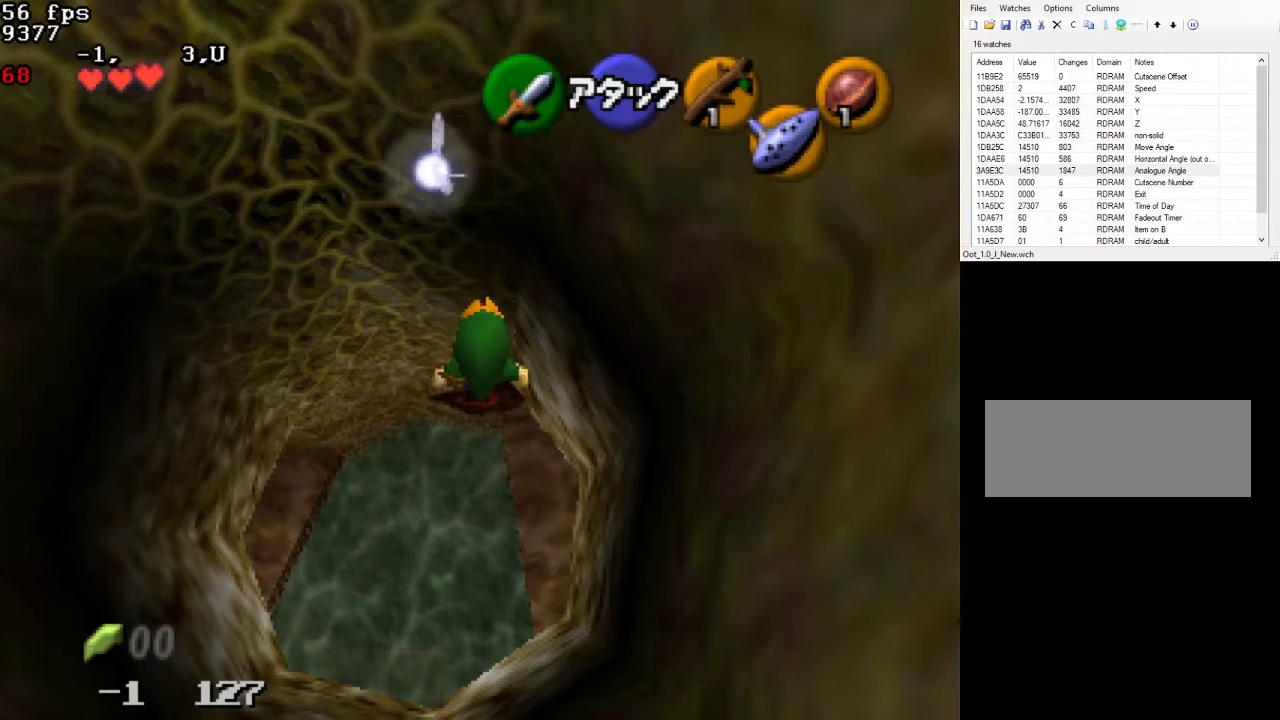
{"buttons": [], "left_stick": "up-left", "events": []}
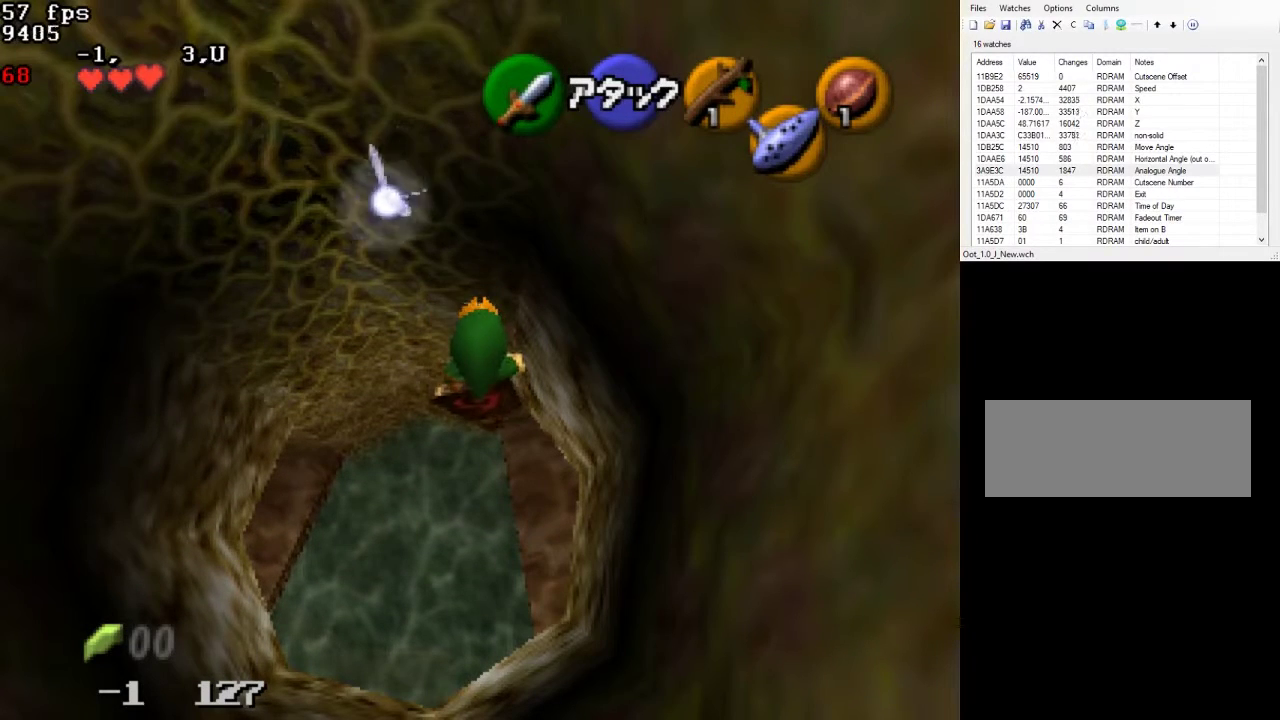
{"buttons": [], "left_stick": "up", "events": [[133, "left_stick", "up"]]}
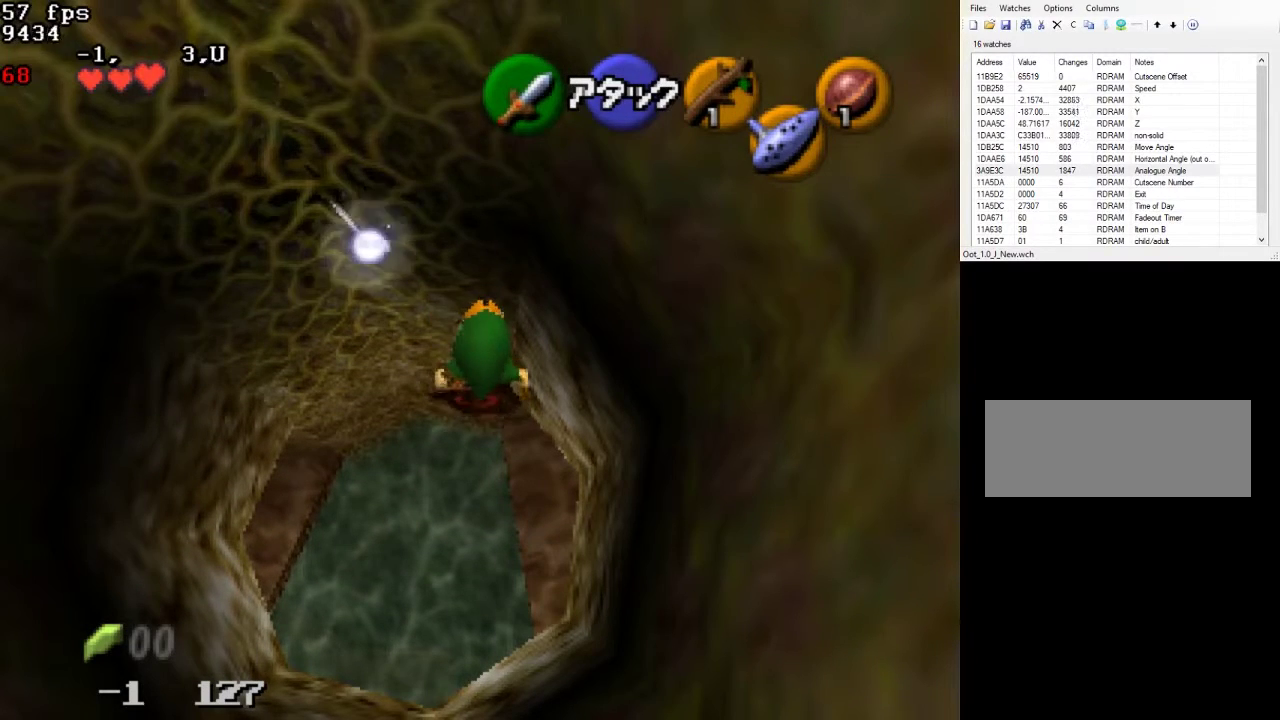
{"buttons": [], "left_stick": "up", "events": []}
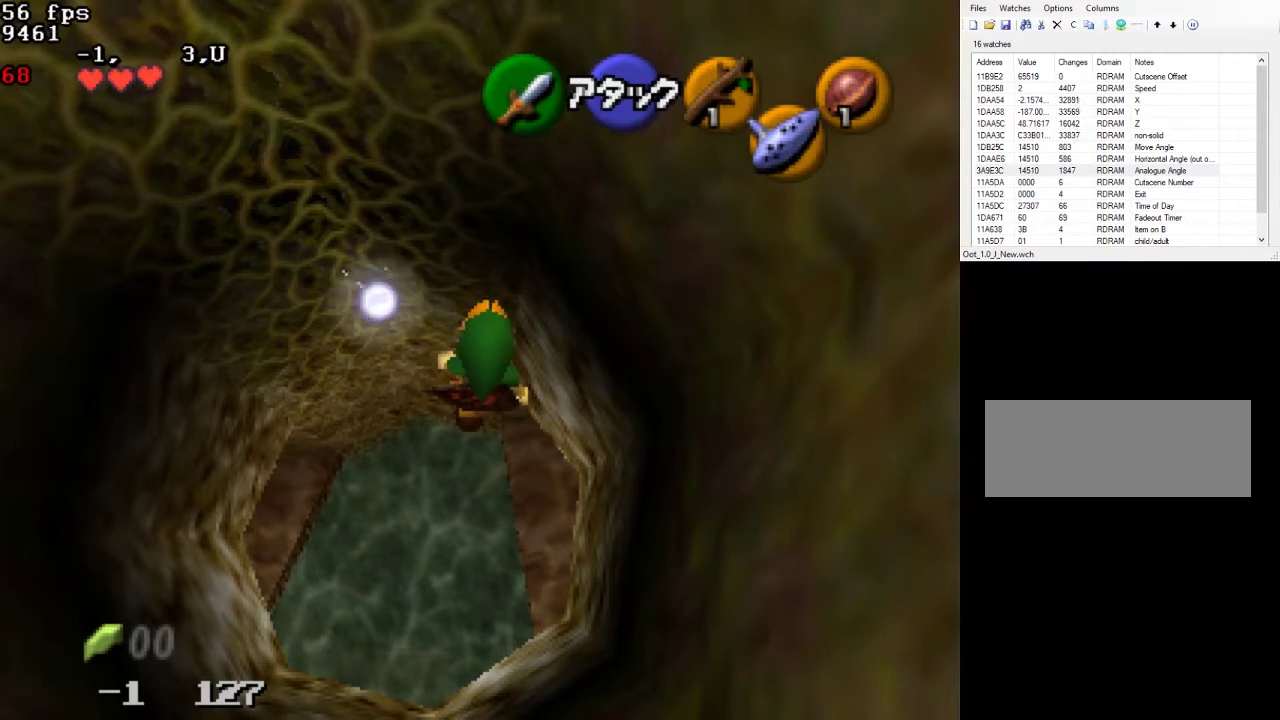
{"buttons": ["L1"], "left_stick": "center", "events": [[267, "L1", "down"], [333, "left_stick", "center"]]}
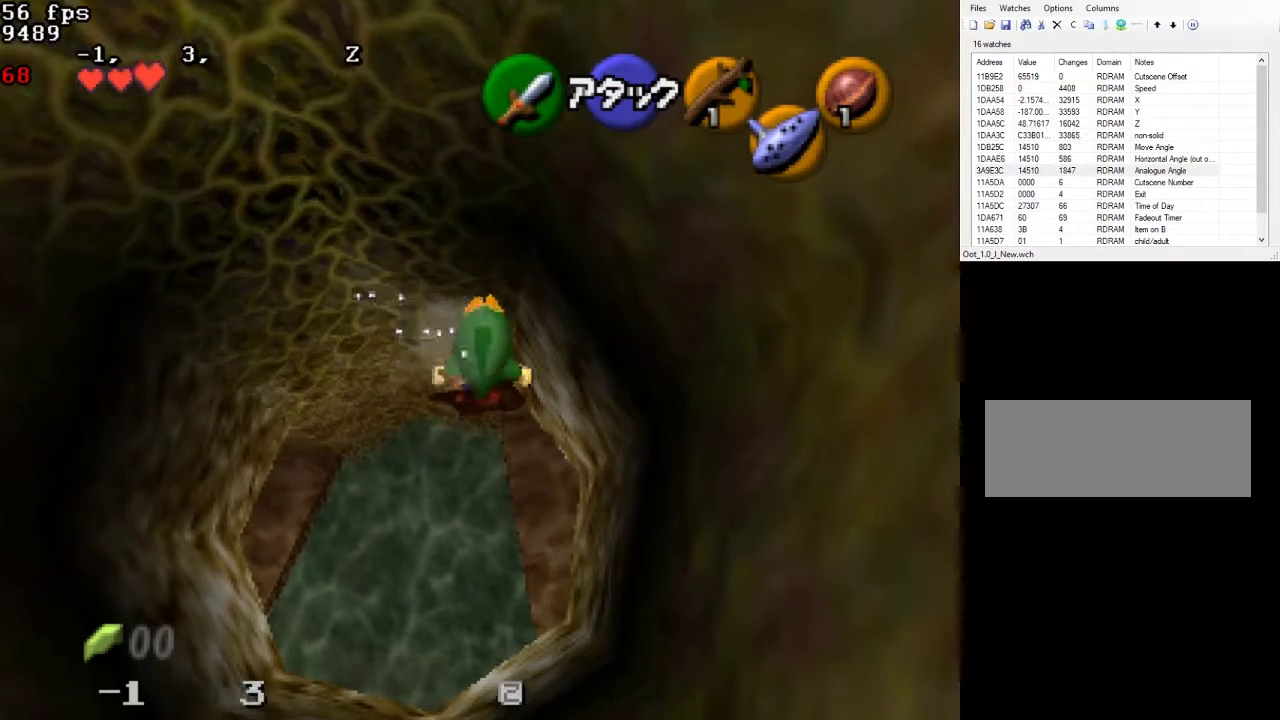
{"buttons": ["L1"], "left_stick": "center", "events": []}
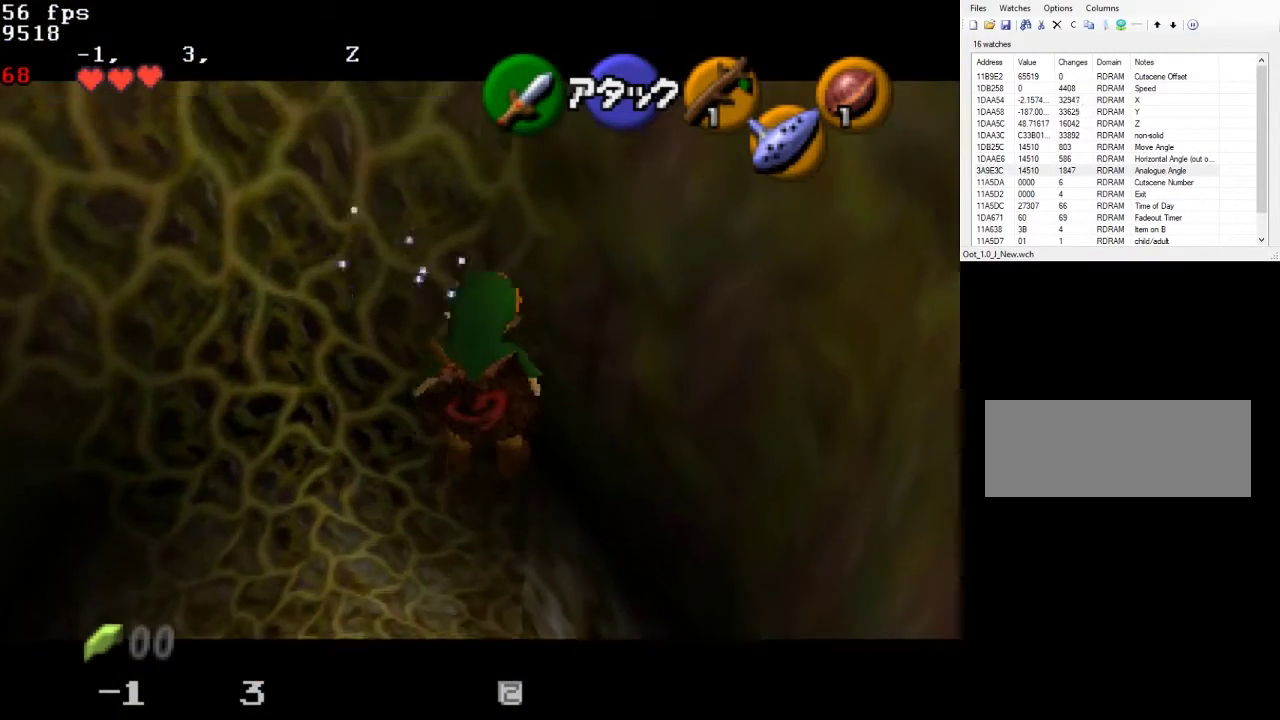
{"buttons": ["L1"], "left_stick": "center", "events": []}
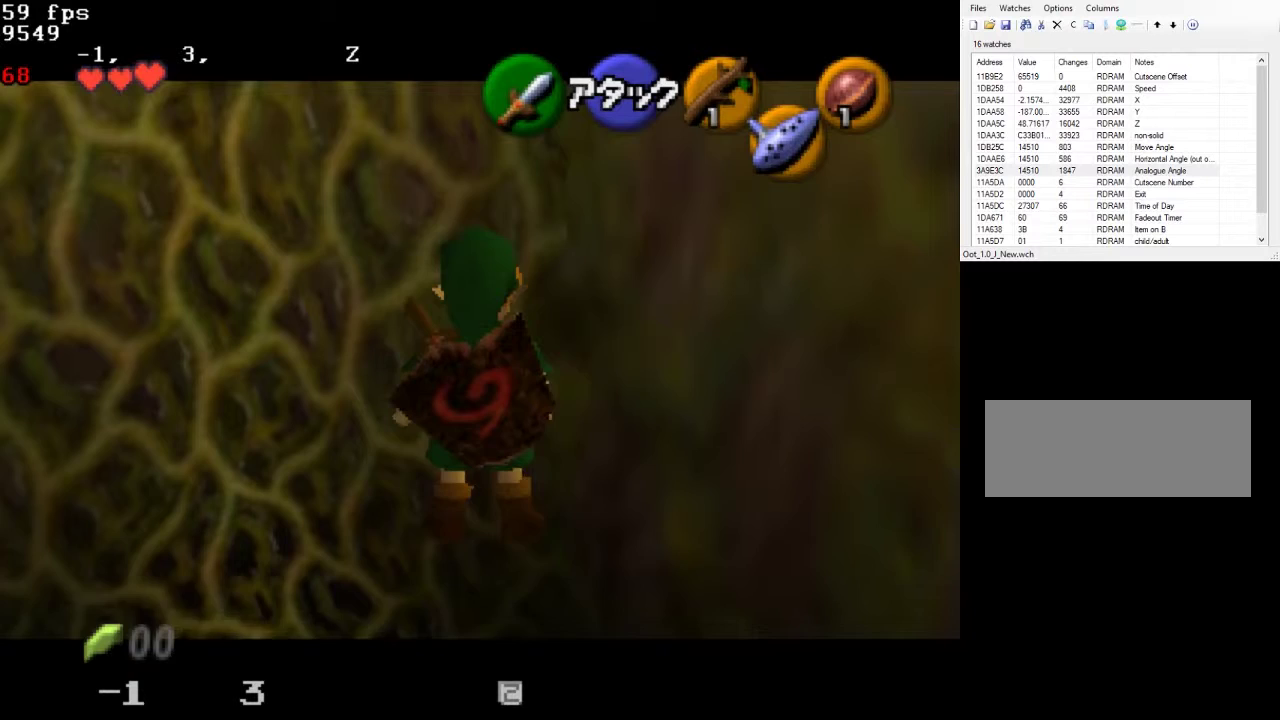
{"buttons": ["L1"], "left_stick": "center", "events": []}
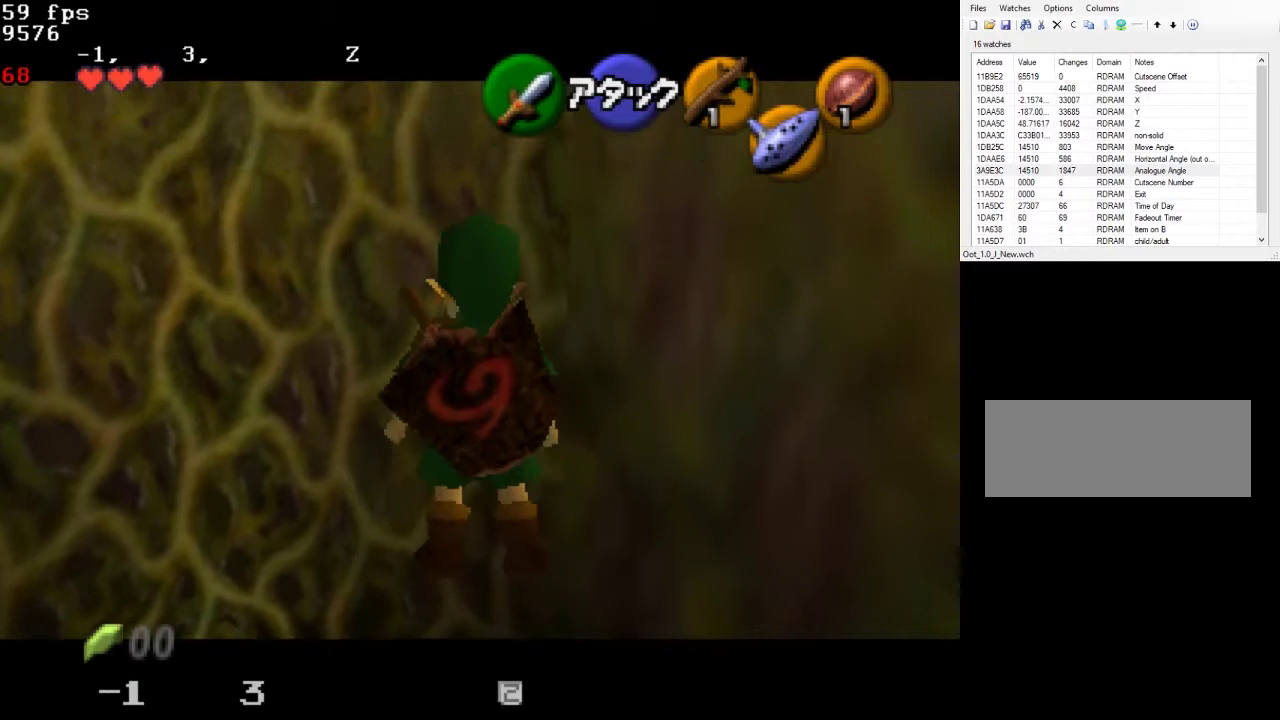
{"buttons": ["L1"], "left_stick": "center", "events": [[267, "left_stick", "left"], [300, "CIRCLE", "down"], [433, "left_stick", "center"], [467, "CIRCLE", "up"]]}
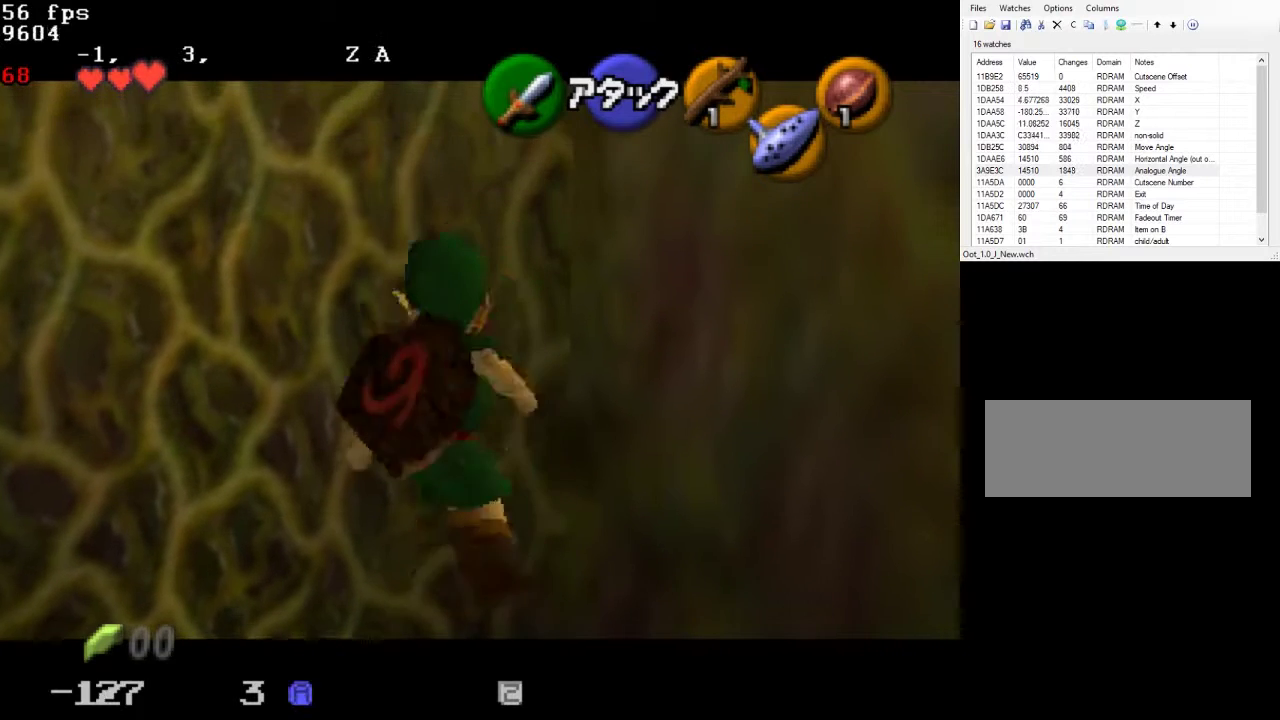
{"buttons": ["L1"], "left_stick": "center", "events": []}
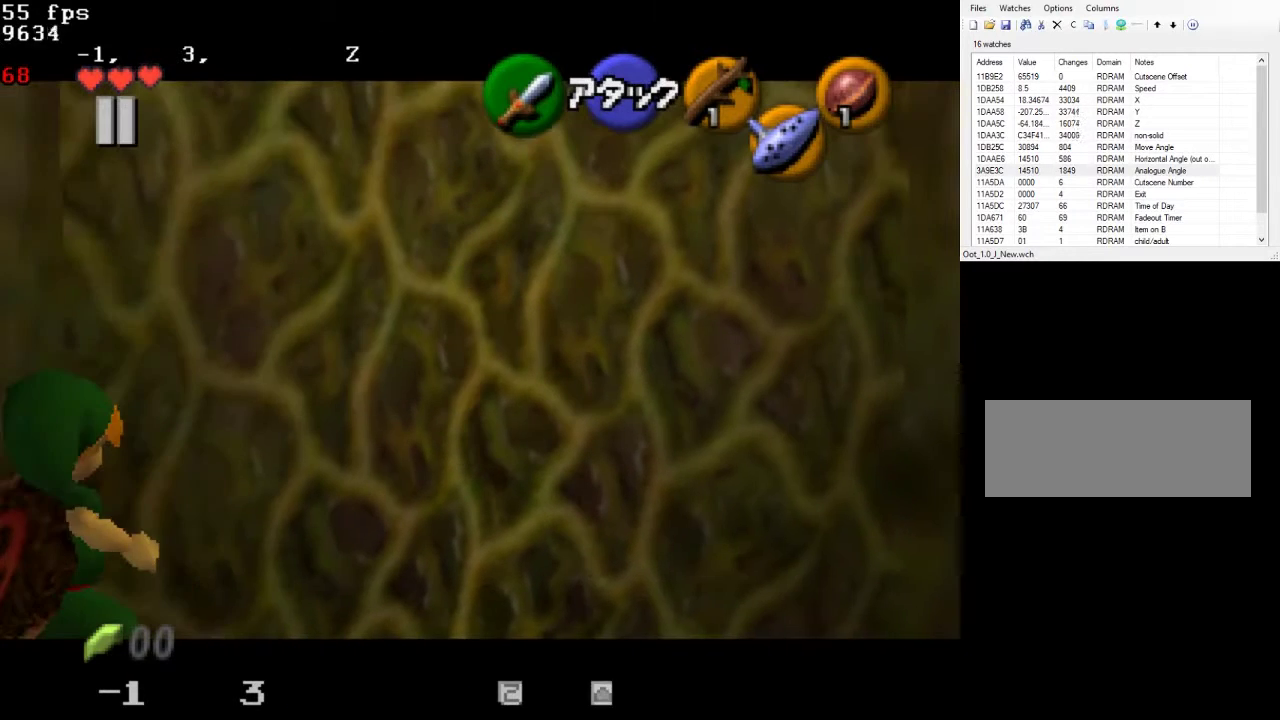
{"buttons": ["L1"], "left_stick": "center", "events": []}
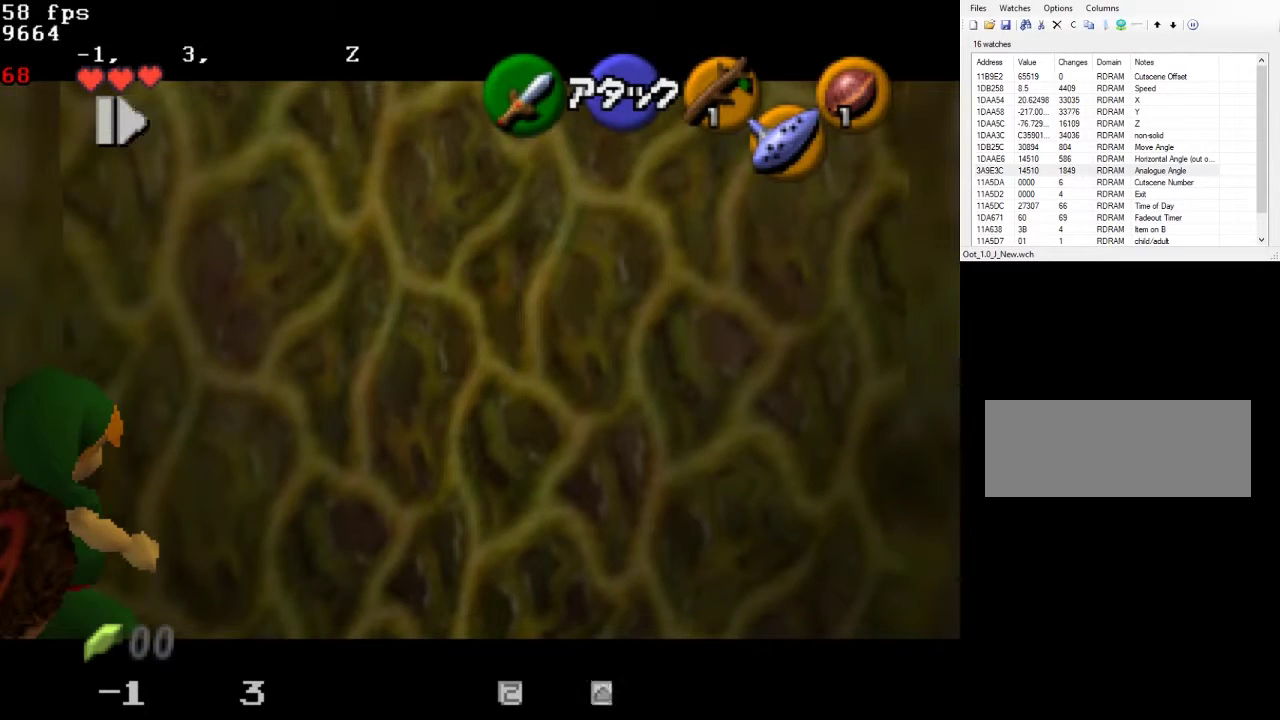
{"buttons": ["L1"], "left_stick": "center", "events": []}
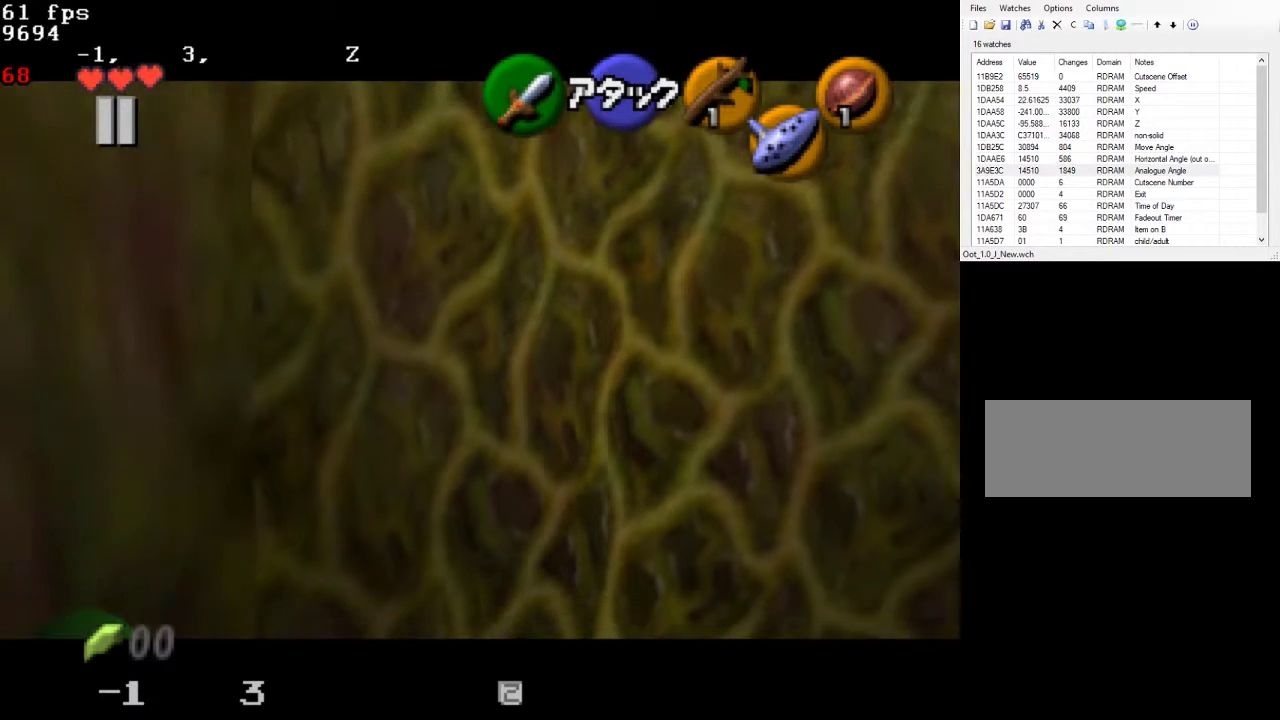
{"buttons": ["L1"], "left_stick": "center", "events": []}
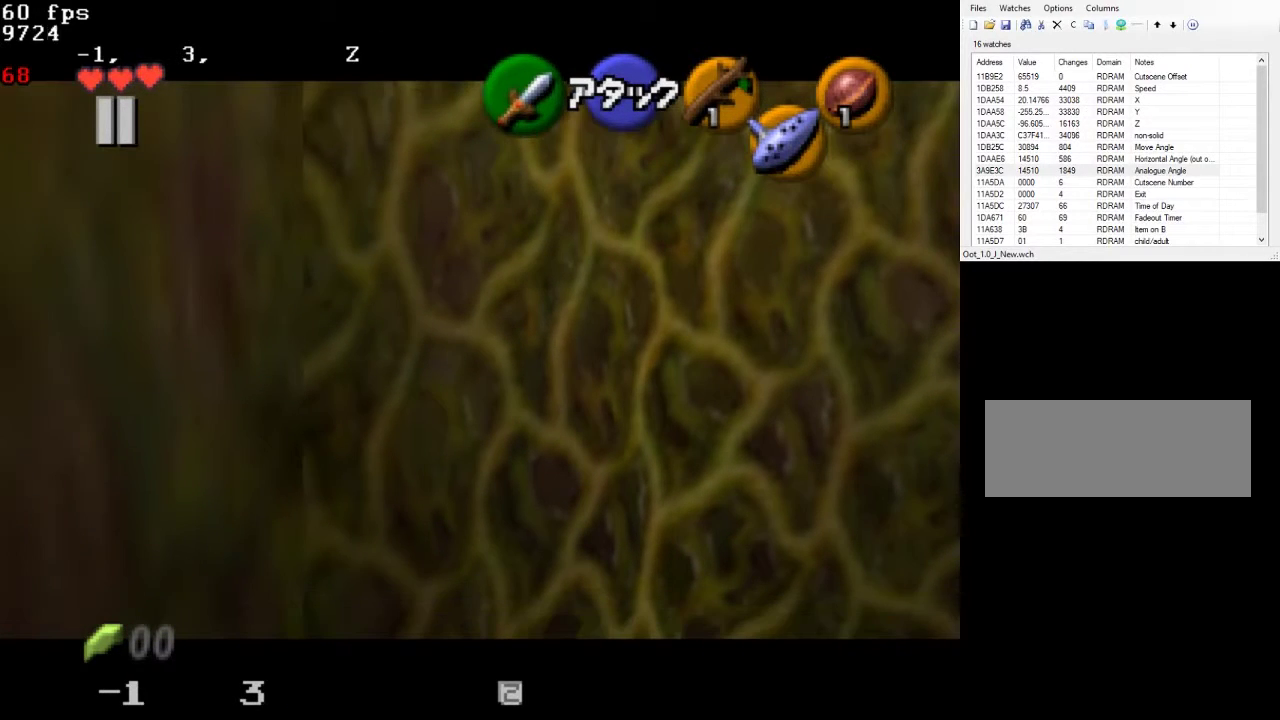
{"buttons": ["L1"], "left_stick": "center", "events": []}